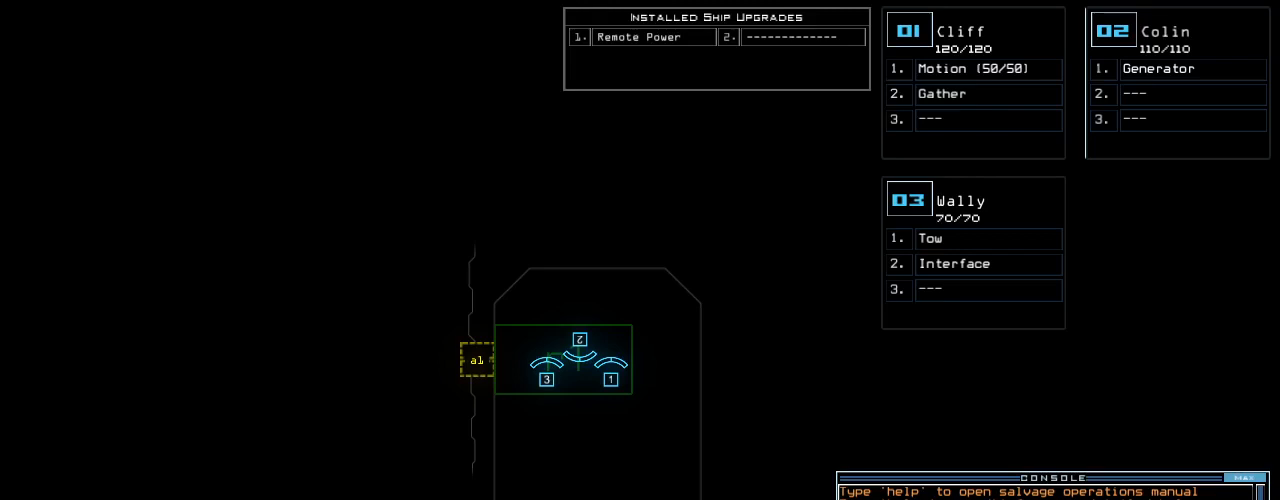
Gameplay with keyboard; each line is a JSON object with the keys held at the frame after it. "events" lists presses ("down") and releases ("up") of ".", "0", "1", "2", "3", "4", "5", "6", "7", "8", "9", "a", "b", "backspace", "c", "caps_lock", "comma", "ctrl_l", "ctrl_r", "d", "down", "e", "equals", "escape", "f", "f8", "g", "h", "i", "j", "k", "l", "left", "m", "minus", "n", "o", "p", "q", "quote", "r", "return", "right", "s", "semicolon", "shift_l", "shift_r", "space", "t", "tab", "tilde", "u", "up", "v", "w", "x", "y" and "z" between this image and that frame as [ms after this image, input, new state], when the widget could be followed in between. No other keys are recorded. Mouse input is not recorded.
{"keys": [], "events": [[200, "left", "down"], [480, "left", "up"]]}
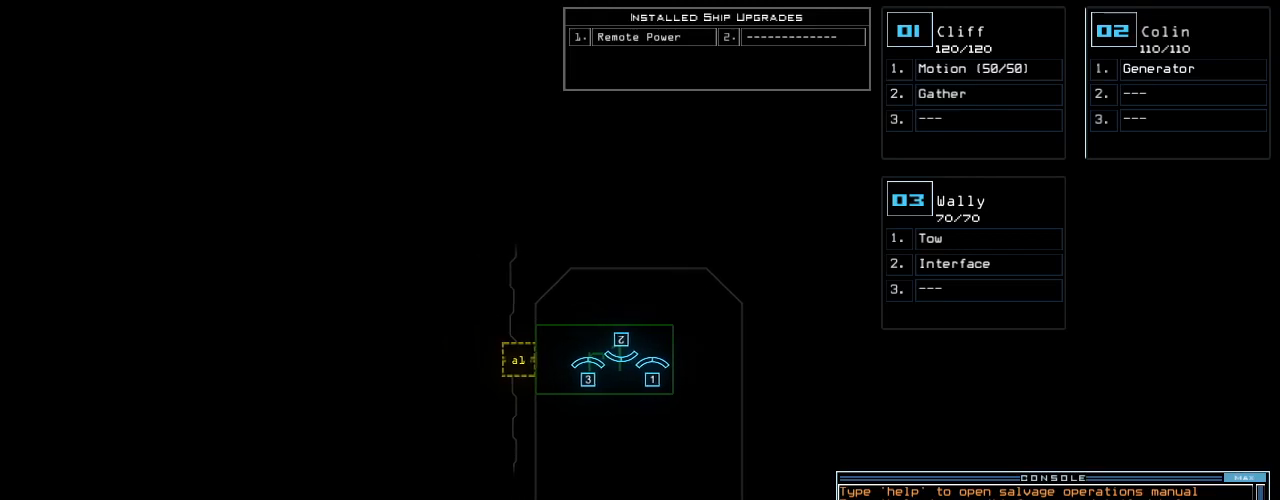
{"keys": ["e", "r"], "events": [[420, "r", "down"], [460, "e", "down"]]}
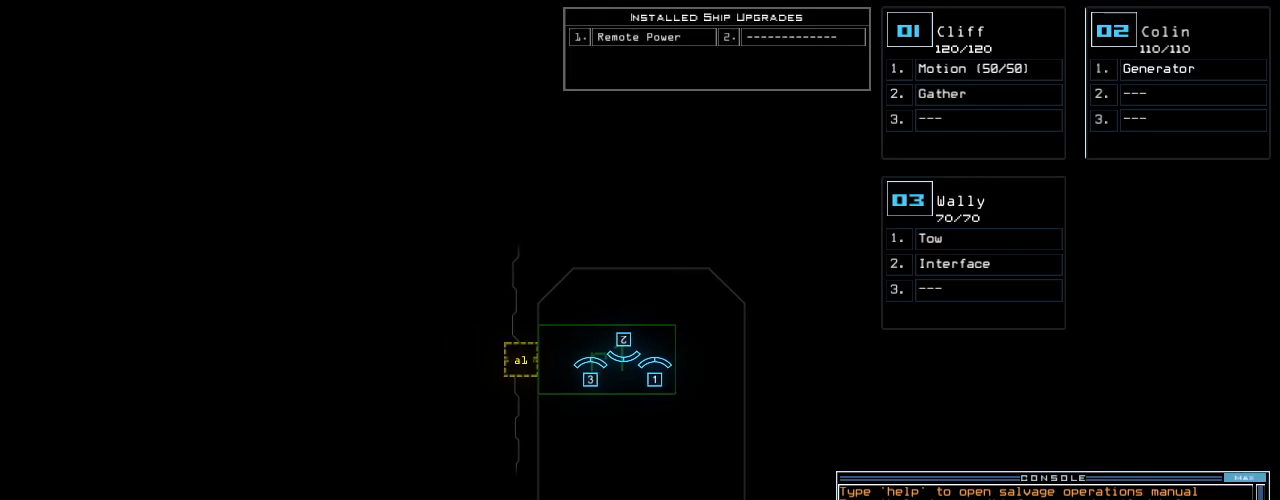
{"keys": [], "events": [[20, "a", "down"], [40, "r", "up"], [60, "e", "up"], [80, "space", "down"], [120, "a", "up"], [160, "space", "up"], [220, "3", "down"], [280, "semicolon", "down"], [320, "3", "up"], [380, "semicolon", "up"]]}
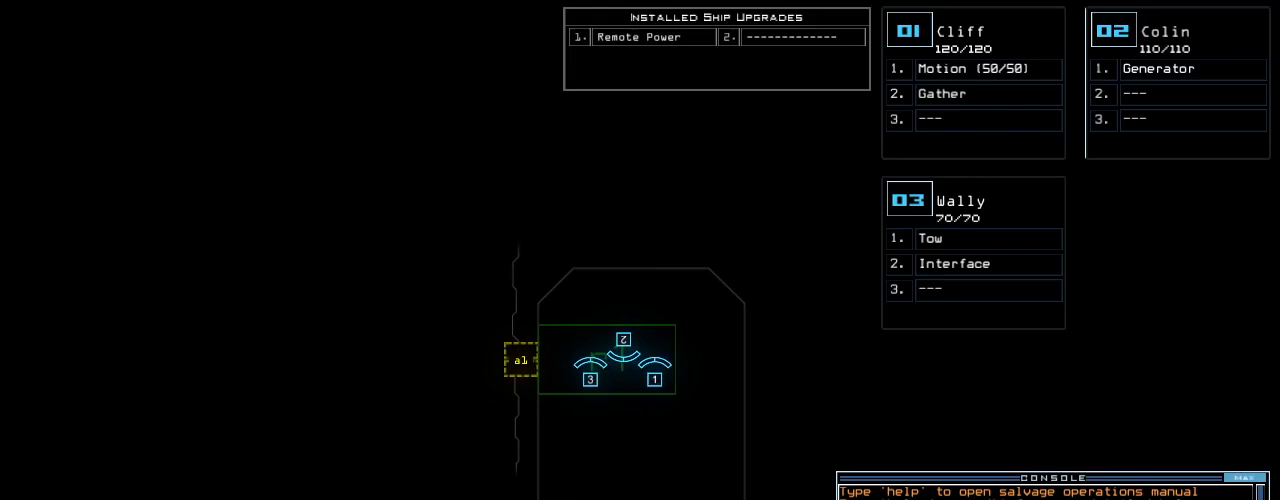
{"keys": [], "events": [[100, "s", "down"], [140, "e", "down"], [180, "s", "up"], [180, "t", "down"], [200, "e", "up"], [320, "space", "down"], [320, "t", "up"], [420, "space", "up"]]}
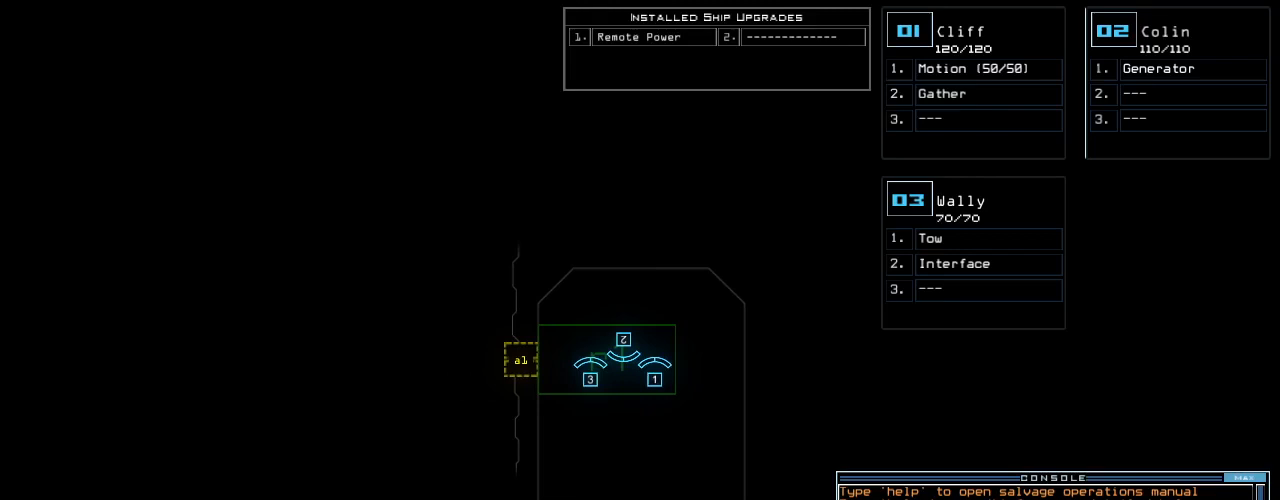
{"keys": ["a"], "events": [[60, "2", "down"], [140, "semicolon", "down"], [160, "2", "up"], [240, "semicolon", "up"], [260, "s", "down"], [360, "t", "down"], [380, "s", "up"], [460, "t", "up"], [500, "a", "down"]]}
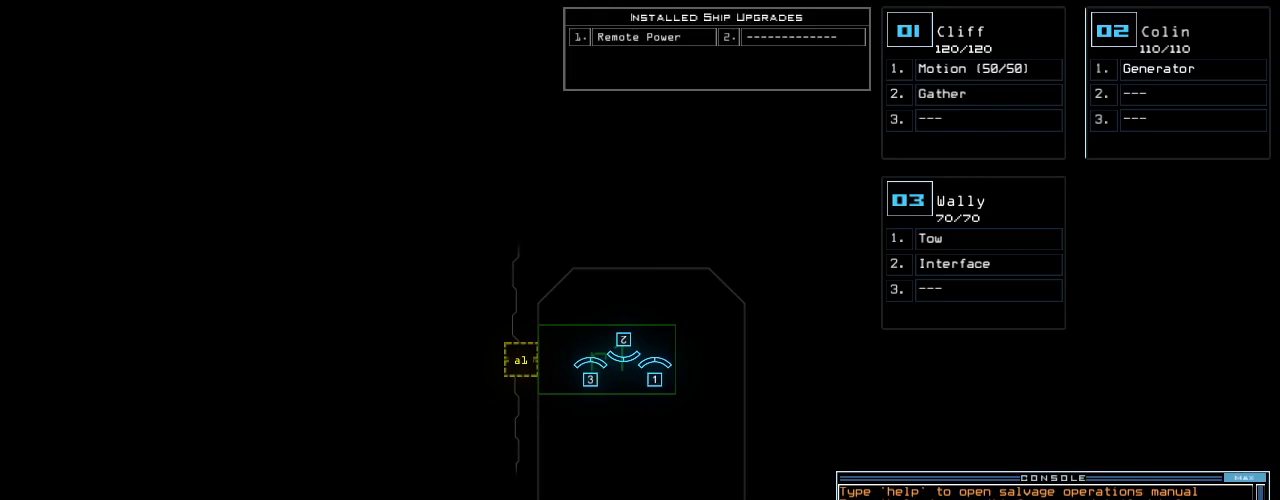
{"keys": [], "events": [[60, "a", "up"], [360, "return", "down"], [440, "return", "up"]]}